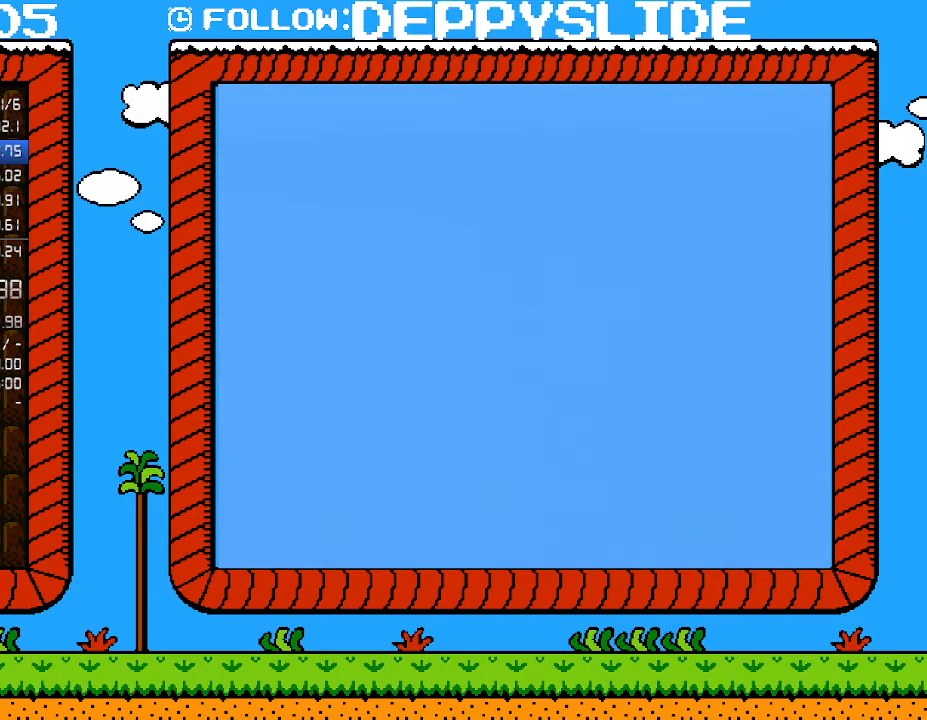
Gameplay with a controller (Nintendo layout); each line is a JSON object with the inputs held at the frame after it. "events" lists button and stick changes between this image and that frame as [ms after this image, input, new state], when the widget could be followed in between. Not read: L3 R3.
{"buttons": ["B", "DPAD_RIGHT"], "events": []}
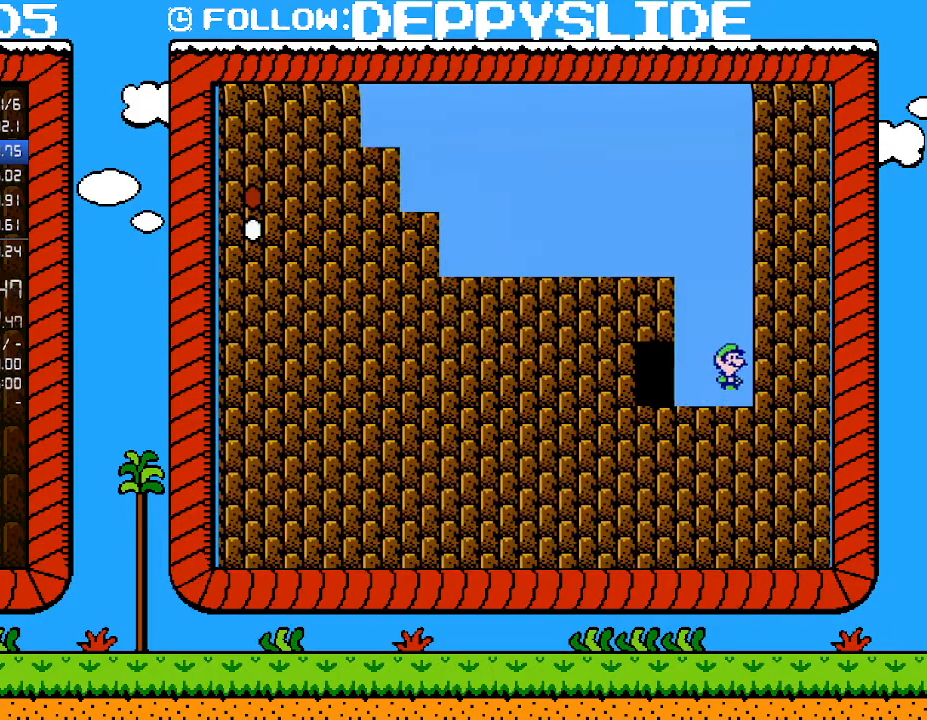
{"buttons": ["A", "B", "DPAD_LEFT"], "events": [[50, "A", "down"], [83, "DPAD_RIGHT", "up"], [367, "DPAD_LEFT", "down"]]}
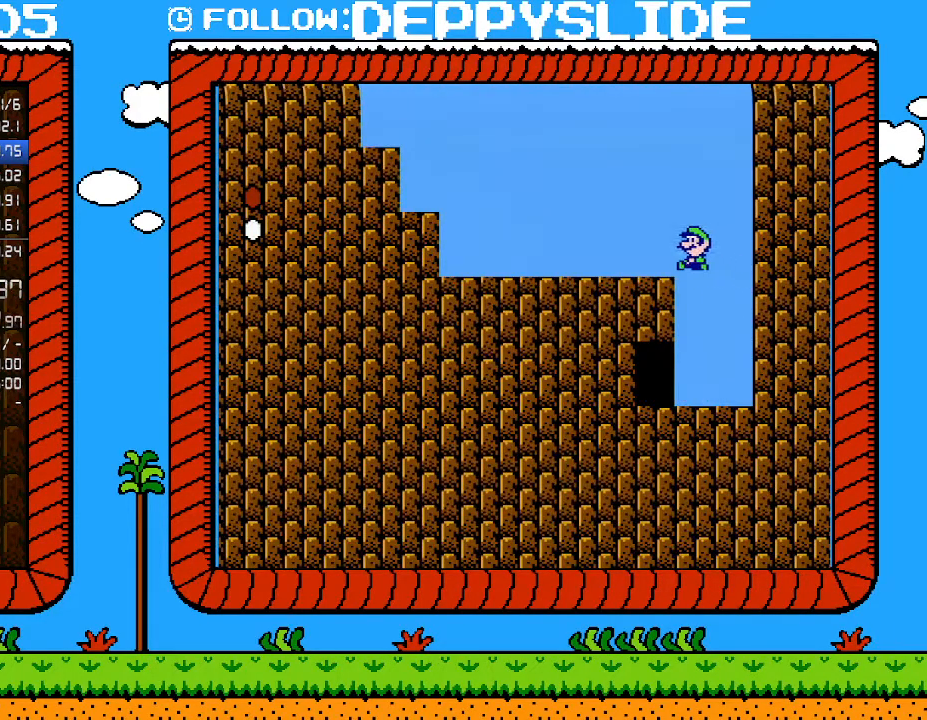
{"buttons": ["A", "B", "DPAD_LEFT"], "events": [[33, "A", "up"], [333, "A", "down"]]}
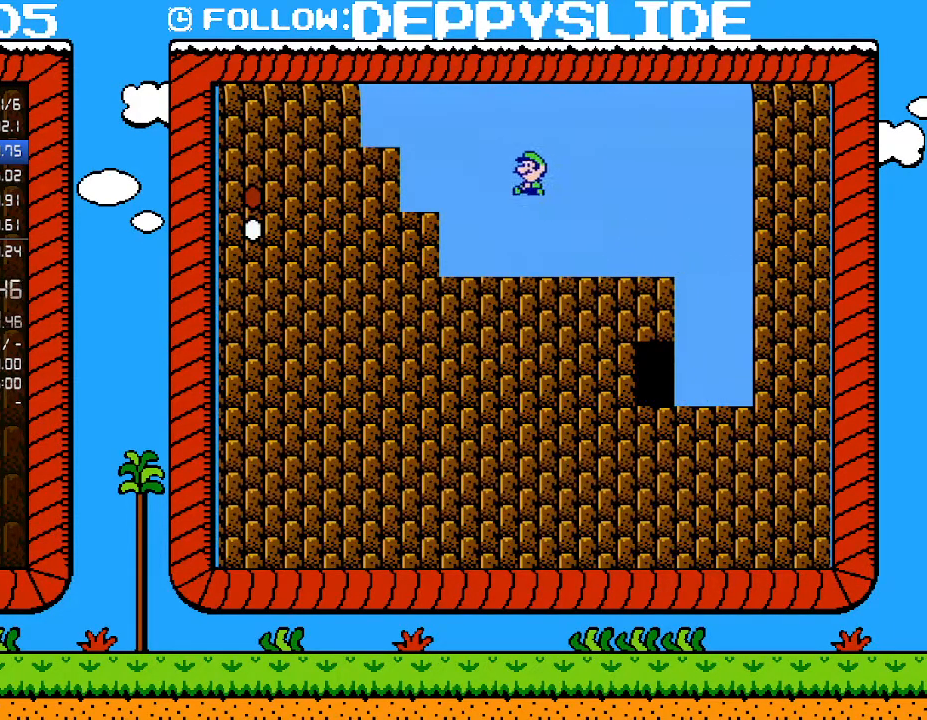
{"buttons": ["B", "DPAD_LEFT"], "events": [[250, "A", "up"]]}
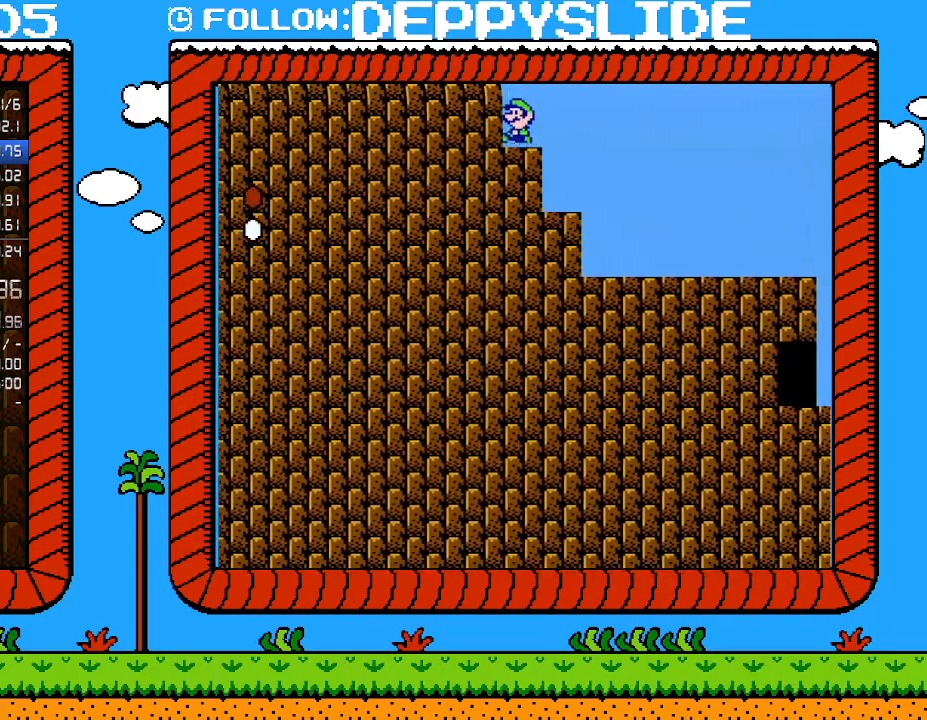
{"buttons": ["A", "B", "DPAD_LEFT"], "events": [[117, "A", "down"]]}
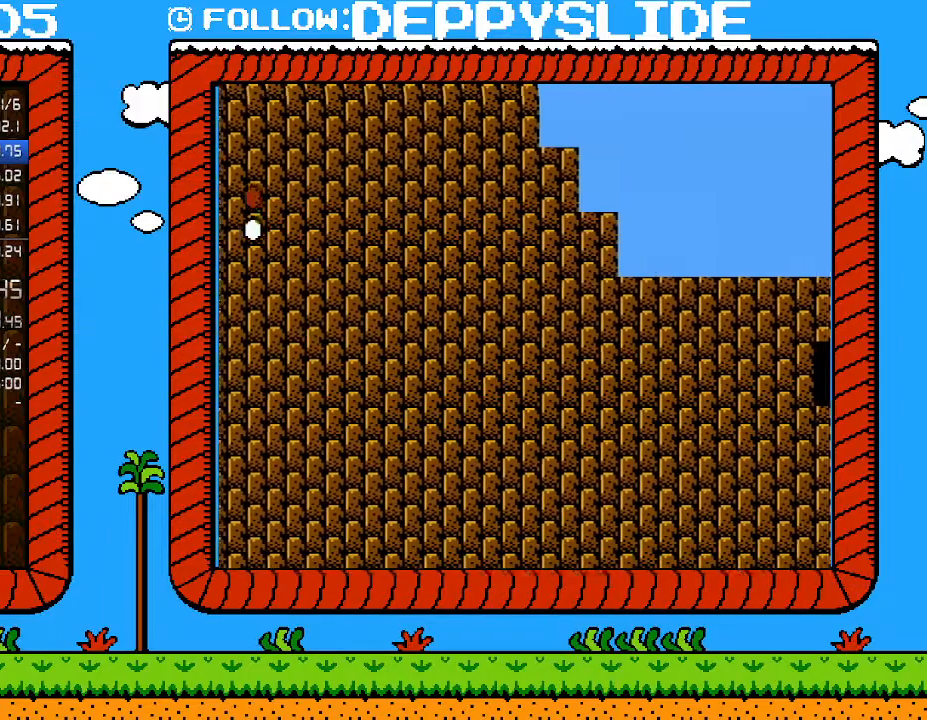
{"buttons": ["B", "DPAD_LEFT"], "events": [[50, "A", "up"]]}
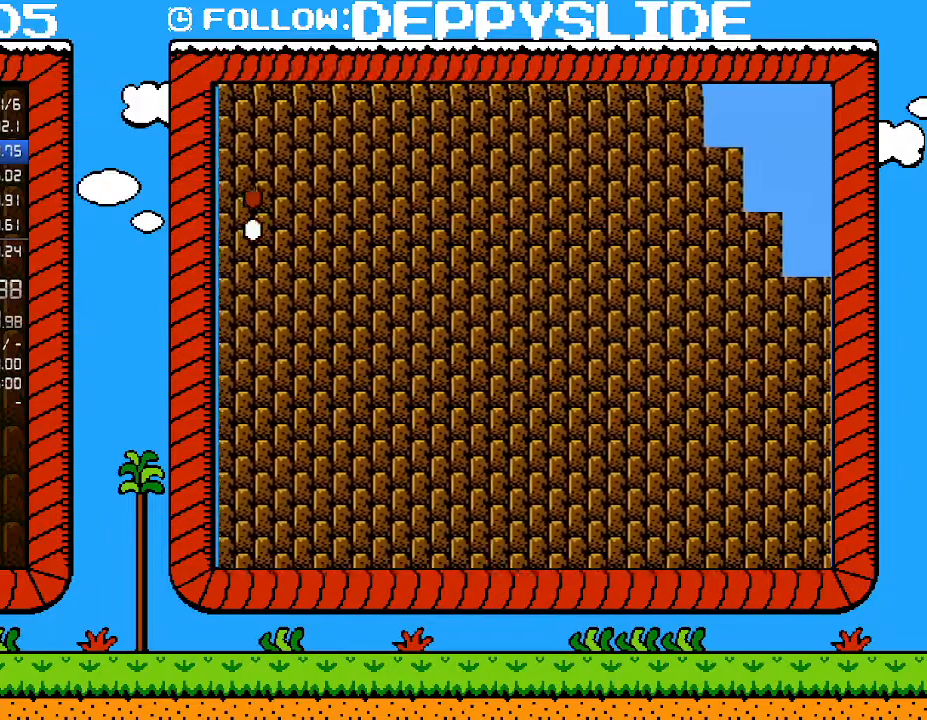
{"buttons": ["B", "DPAD_LEFT"], "events": []}
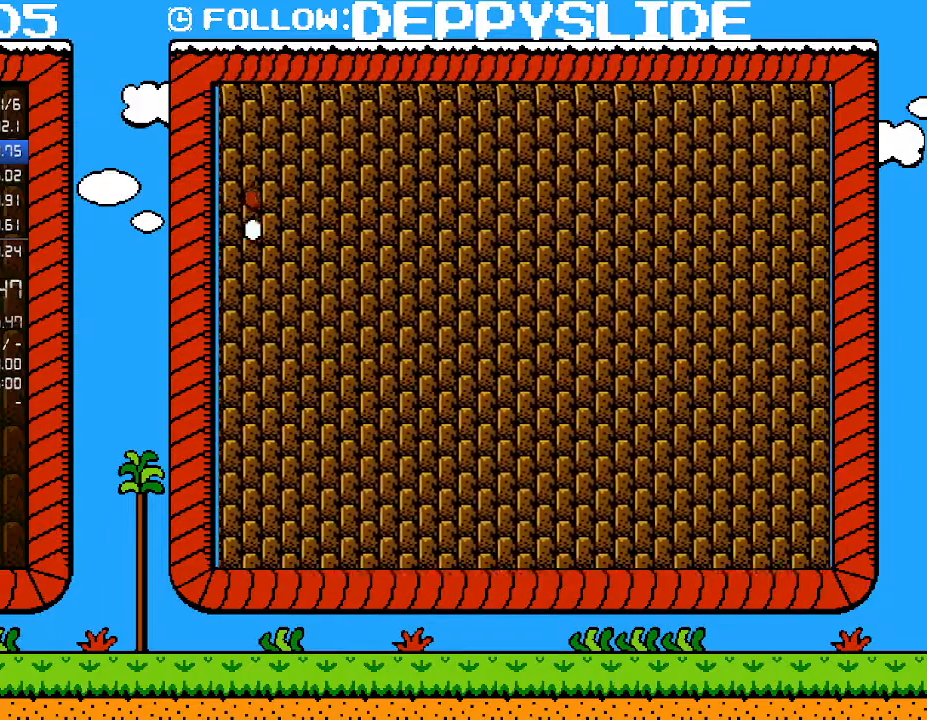
{"buttons": ["B", "DPAD_LEFT"], "events": []}
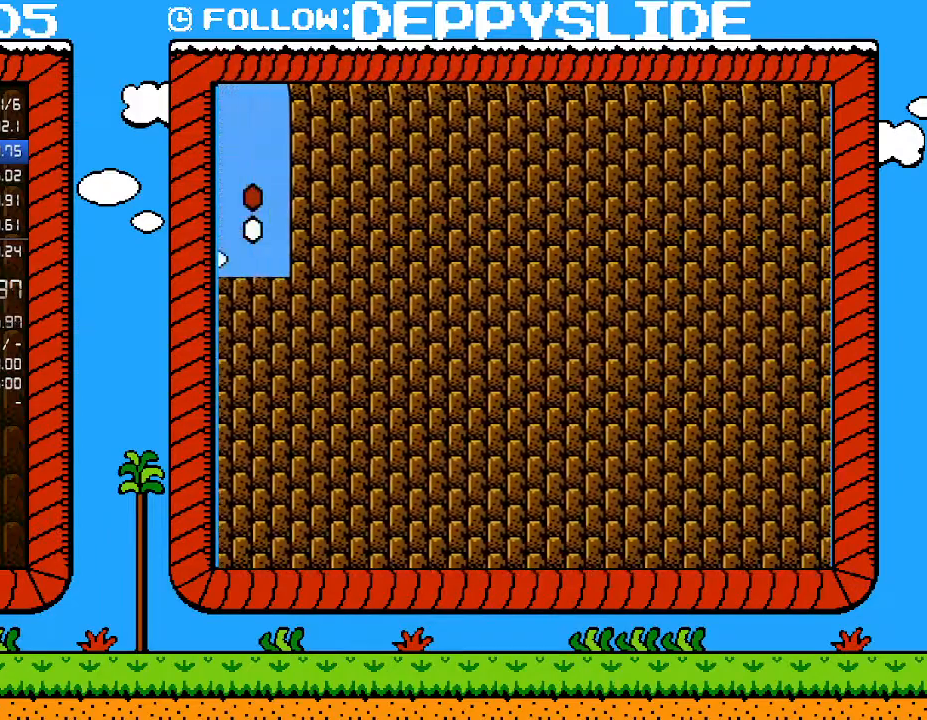
{"buttons": ["B", "DPAD_LEFT"], "events": []}
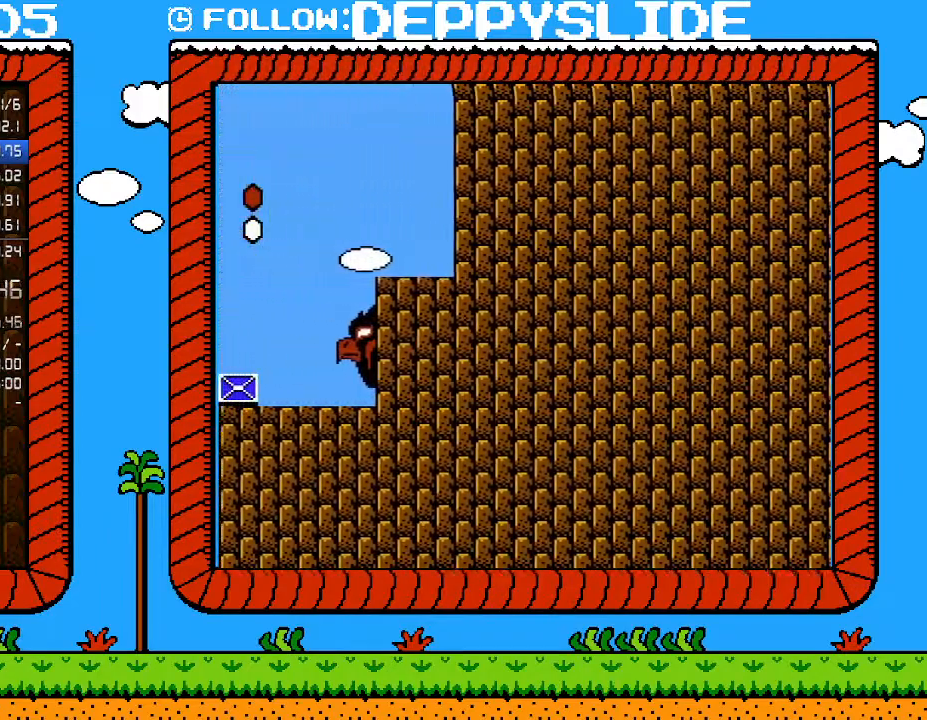
{"buttons": ["B"], "events": [[500, "DPAD_LEFT", "up"]]}
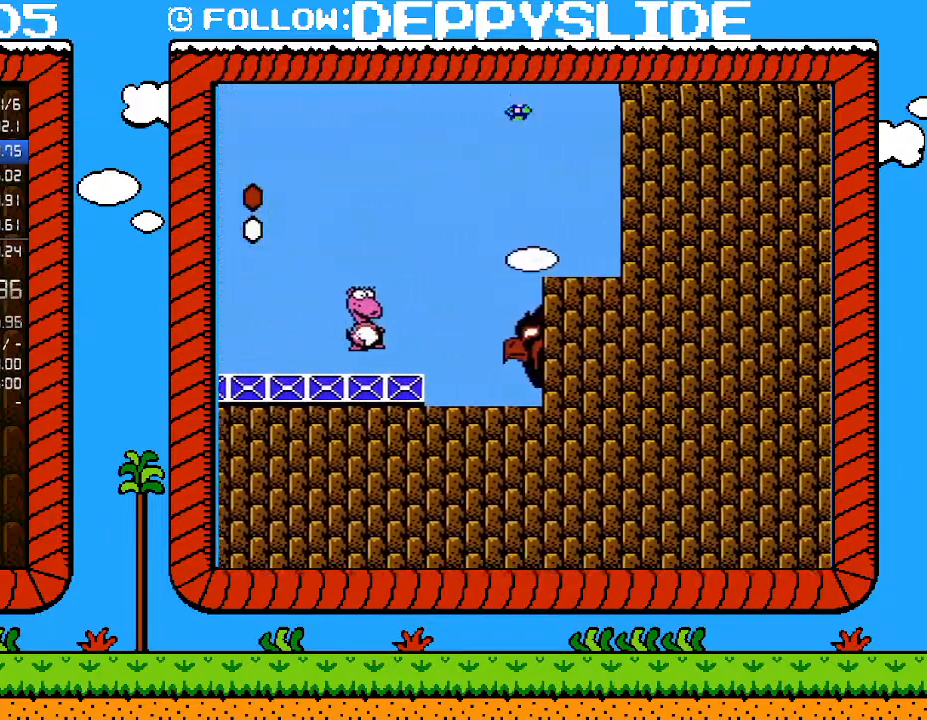
{"buttons": ["B"], "events": [[117, "DPAD_RIGHT", "down"], [433, "DPAD_RIGHT", "up"]]}
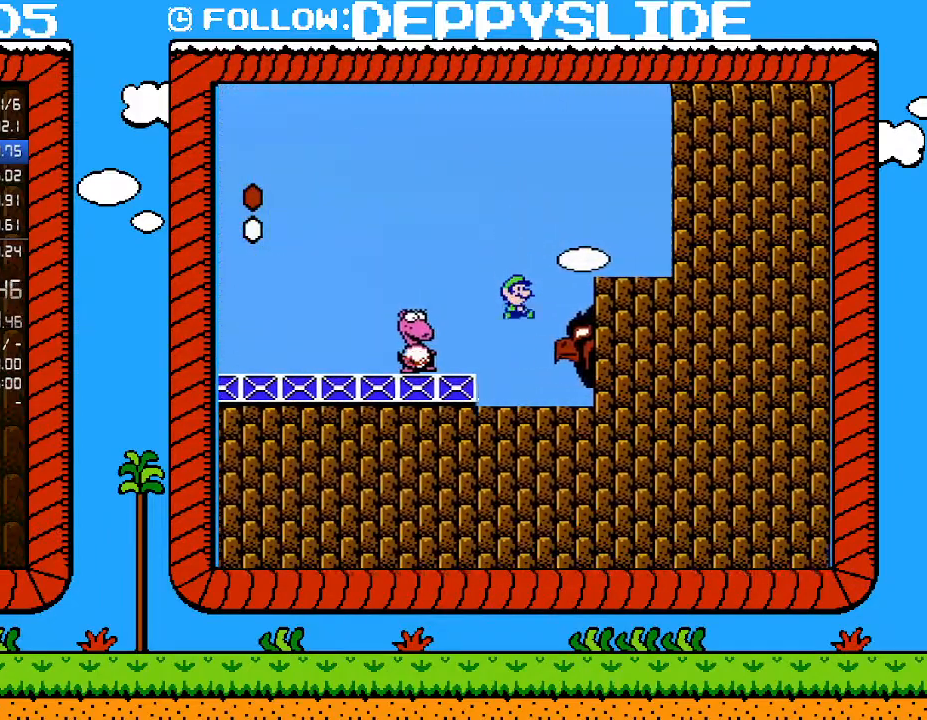
{"buttons": ["B"], "events": [[83, "DPAD_LEFT", "down"], [217, "DPAD_LEFT", "up"]]}
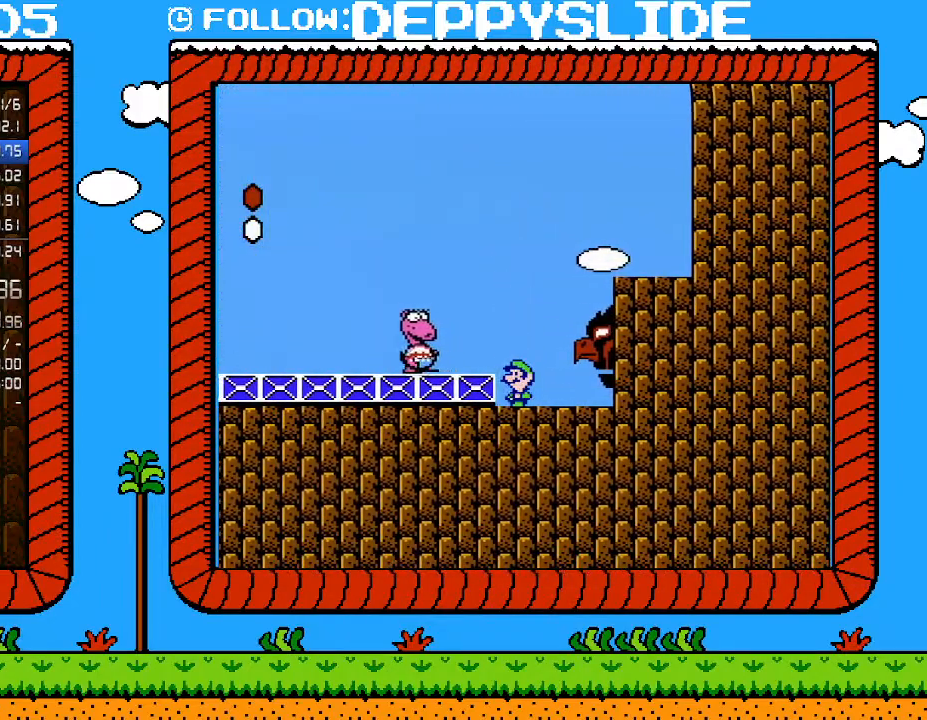
{"buttons": ["A", "B"], "events": [[183, "A", "down"]]}
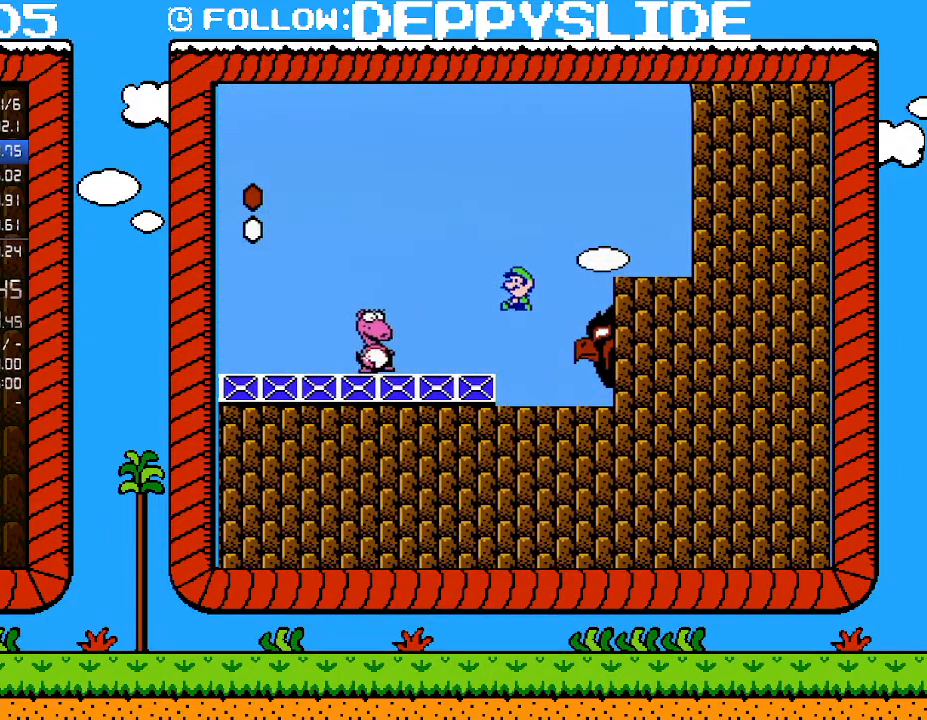
{"buttons": ["A", "B", "DPAD_LEFT"], "events": [[250, "DPAD_LEFT", "down"]]}
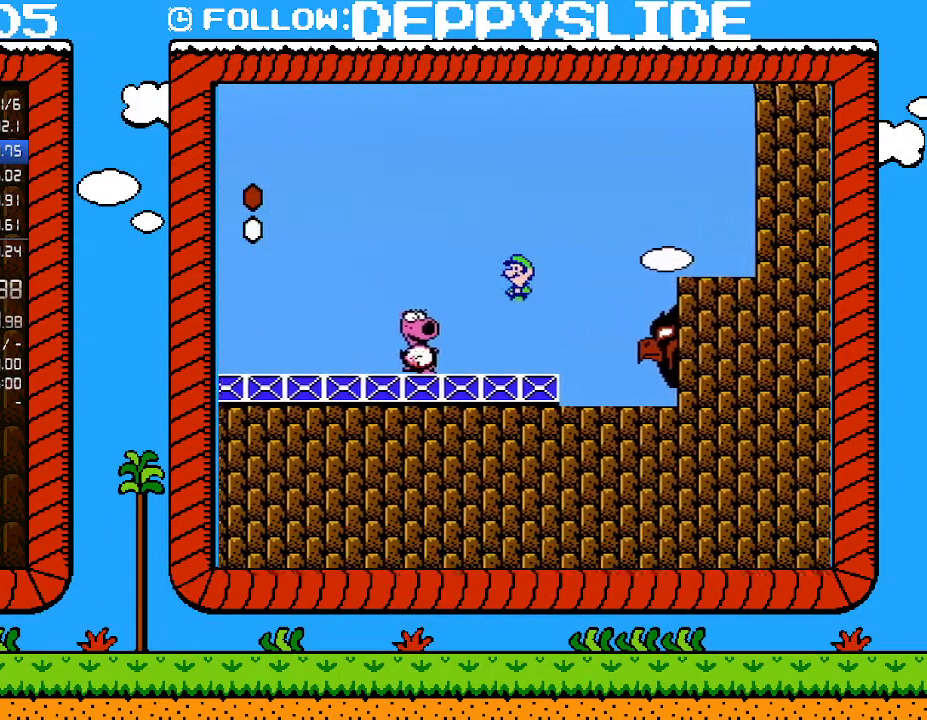
{"buttons": ["B"], "events": [[117, "DPAD_LEFT", "up"], [150, "A", "up"], [150, "DPAD_RIGHT", "down"], [183, "B", "up"], [283, "B", "down"], [367, "B", "up"], [433, "B", "down"], [433, "DPAD_RIGHT", "up"]]}
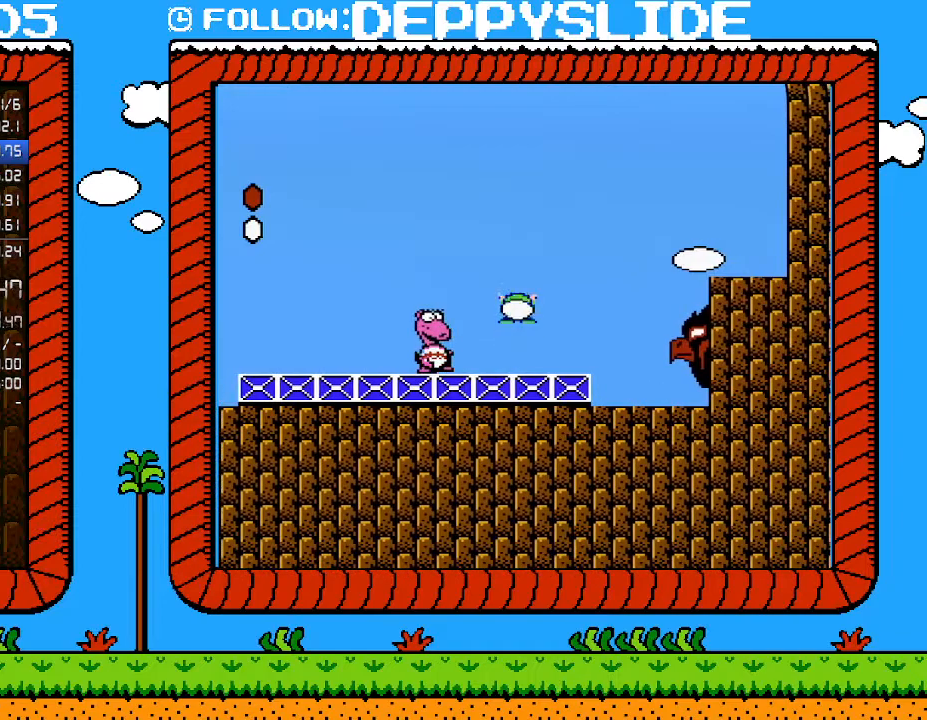
{"buttons": [], "events": [[150, "B", "up"], [217, "DPAD_RIGHT", "down"], [300, "DPAD_RIGHT", "up"], [367, "DPAD_LEFT", "down"], [500, "DPAD_LEFT", "up"]]}
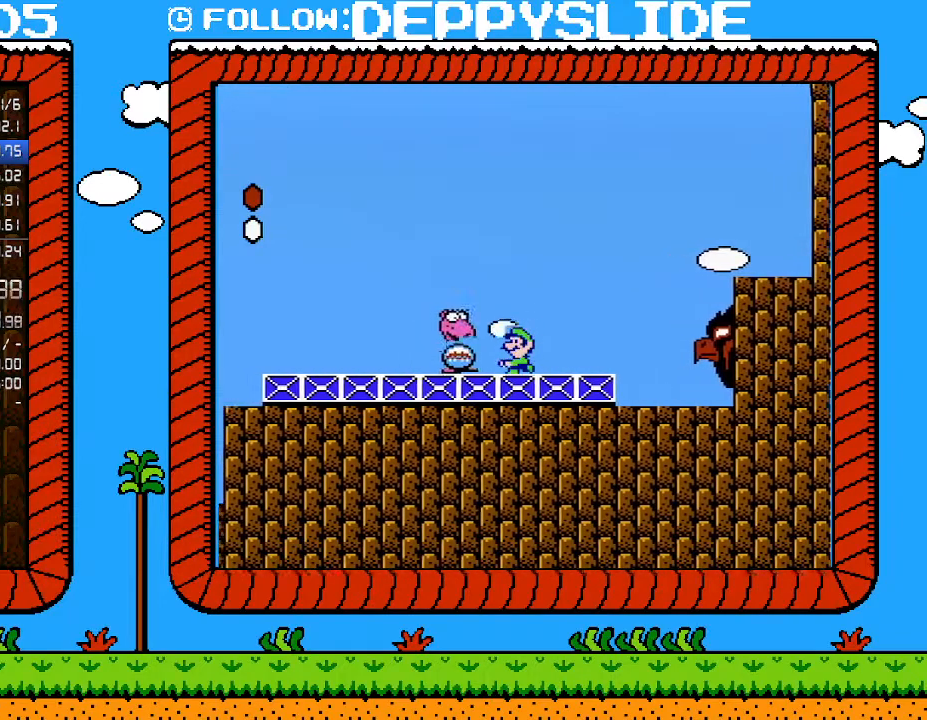
{"buttons": ["B", "DPAD_LEFT"], "events": [[33, "B", "down"], [183, "A", "down"], [333, "DPAD_LEFT", "down"], [500, "A", "up"]]}
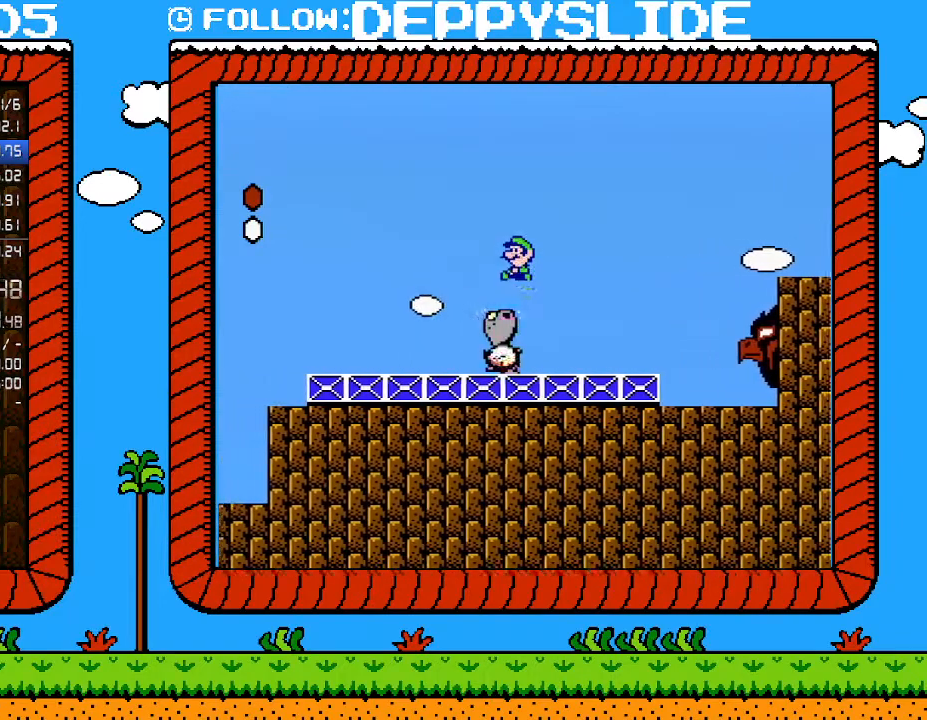
{"buttons": ["B", "DPAD_RIGHT"], "events": [[300, "DPAD_LEFT", "up"], [367, "DPAD_RIGHT", "down"]]}
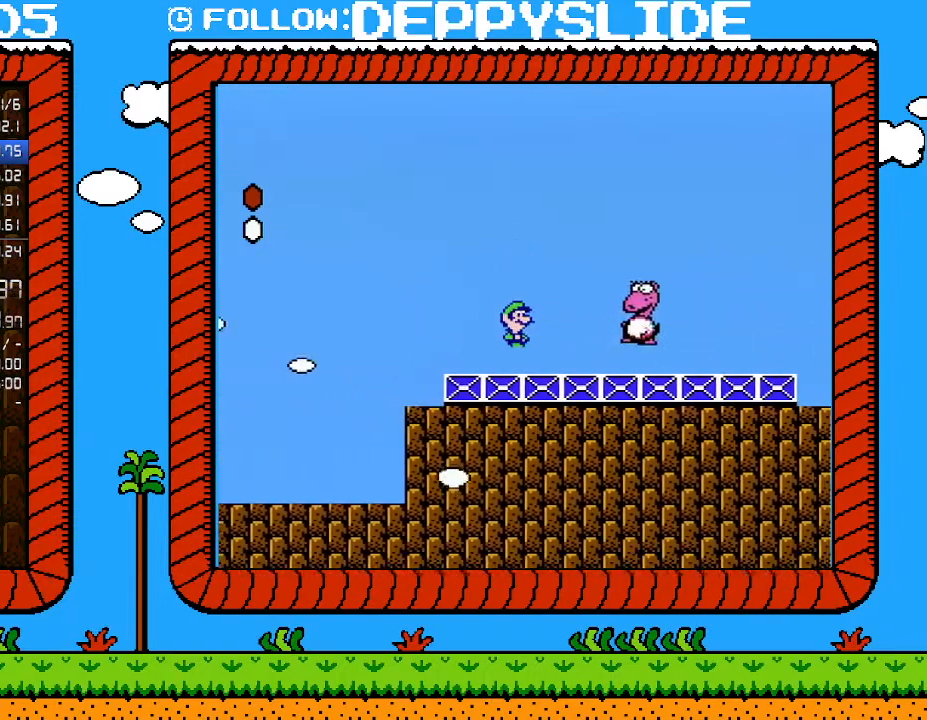
{"buttons": ["B", "DPAD_RIGHT"], "events": [[267, "DPAD_RIGHT", "up"], [467, "DPAD_RIGHT", "down"]]}
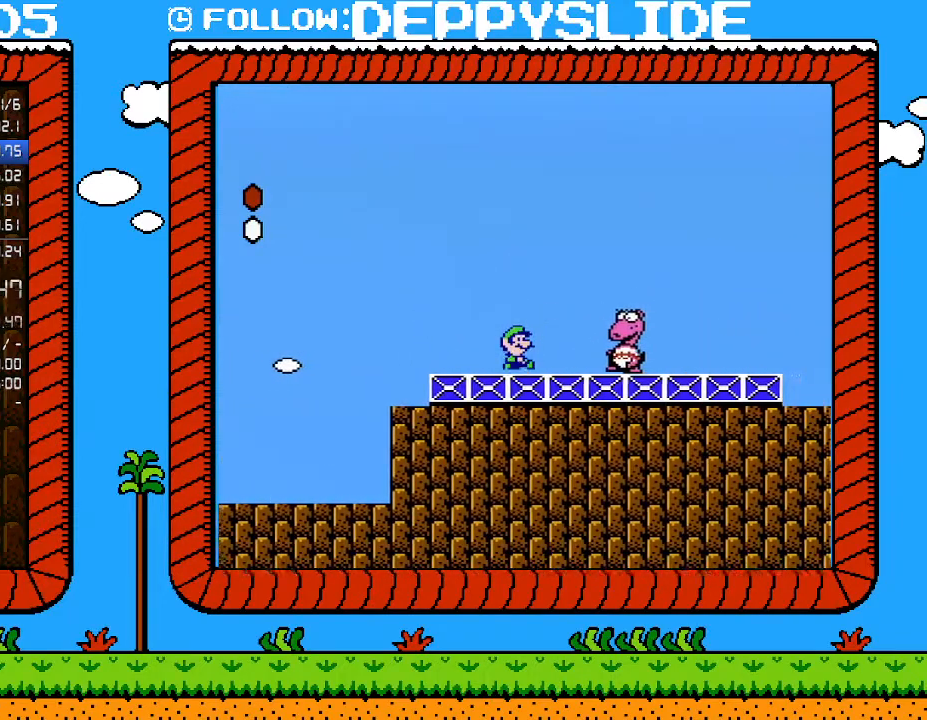
{"buttons": ["B"], "events": [[117, "DPAD_RIGHT", "up"]]}
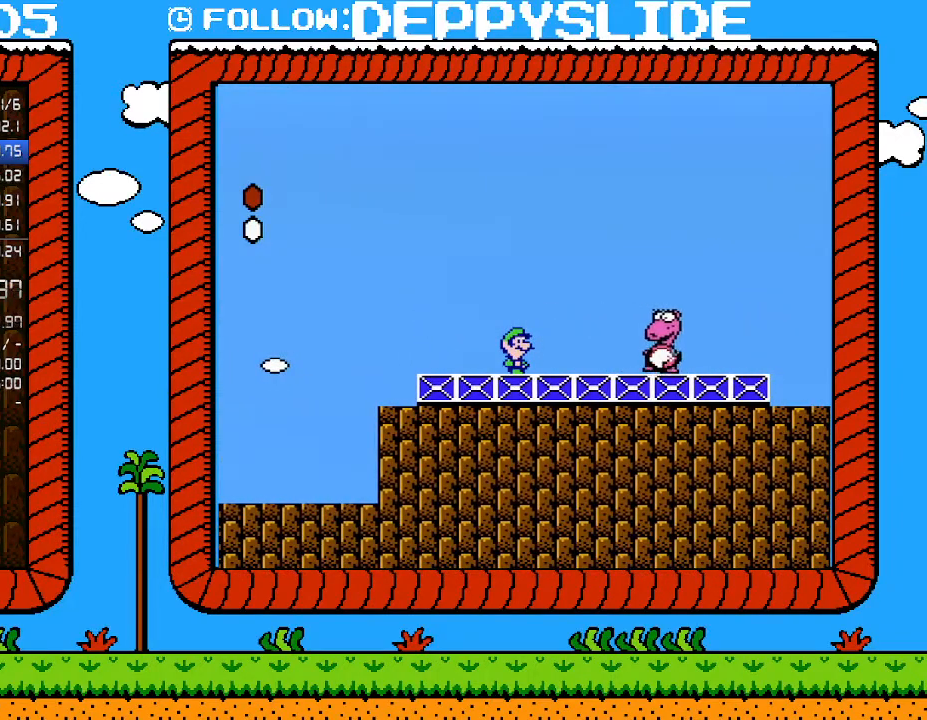
{"buttons": ["B"], "events": [[117, "DPAD_RIGHT", "down"], [250, "DPAD_RIGHT", "up"]]}
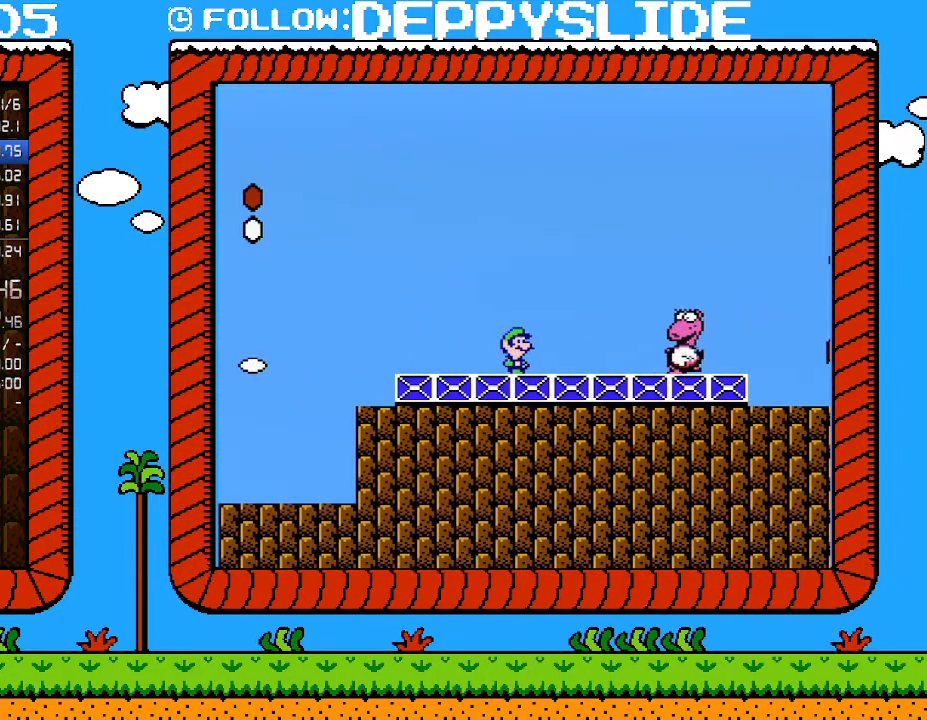
{"buttons": ["A", "B"], "events": [[217, "A", "down"]]}
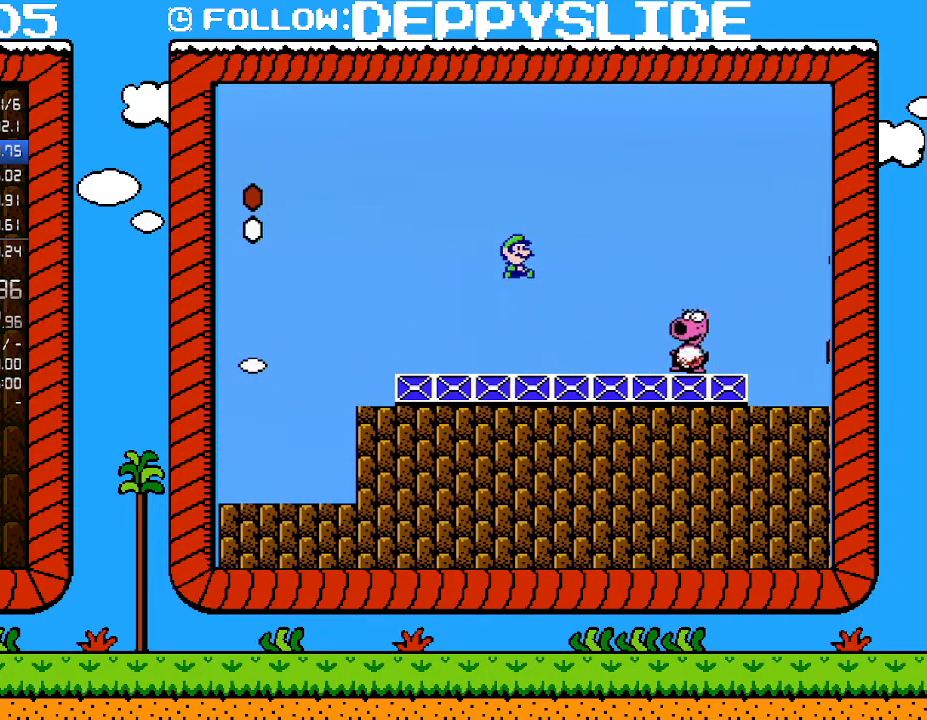
{"buttons": [], "events": [[250, "DPAD_RIGHT", "down"], [333, "DPAD_RIGHT", "up"], [433, "A", "up"], [500, "B", "up"]]}
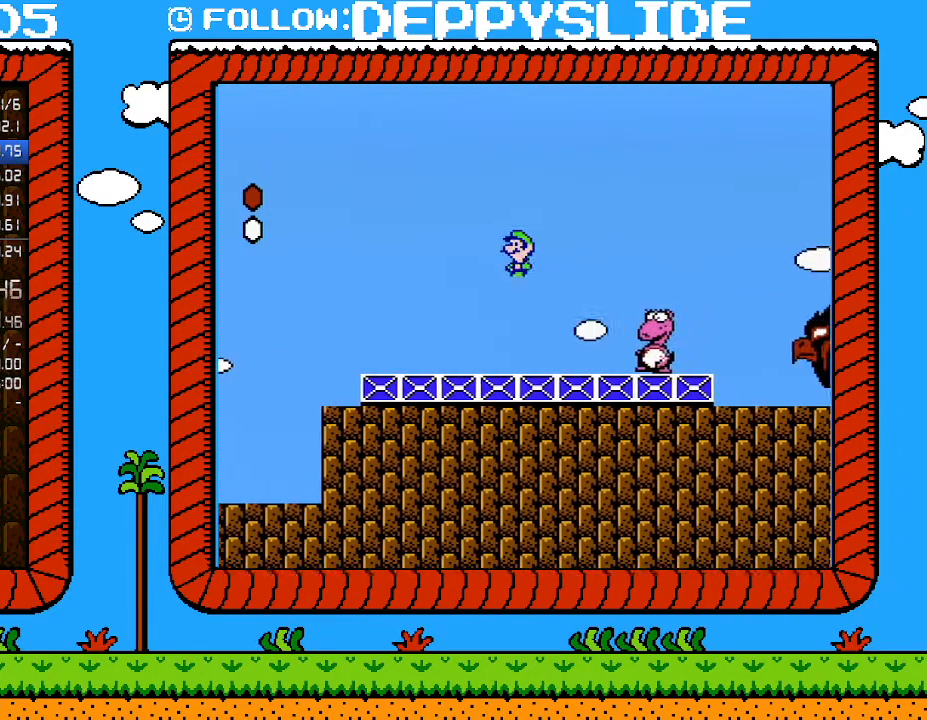
{"buttons": ["B"], "events": [[33, "DPAD_LEFT", "down"], [117, "DPAD_LEFT", "up"], [117, "DPAD_UP", "down"], [150, "DPAD_UP", "up"], [267, "B", "down"]]}
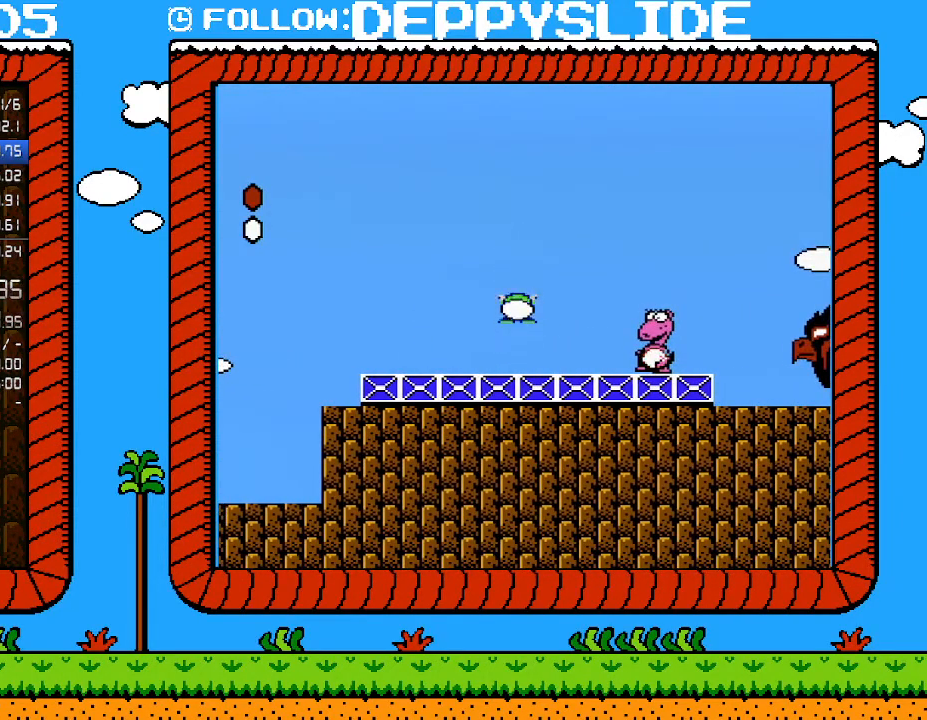
{"buttons": ["B"], "events": [[217, "B", "up"], [267, "DPAD_RIGHT", "down"], [400, "B", "down"], [400, "DPAD_RIGHT", "up"]]}
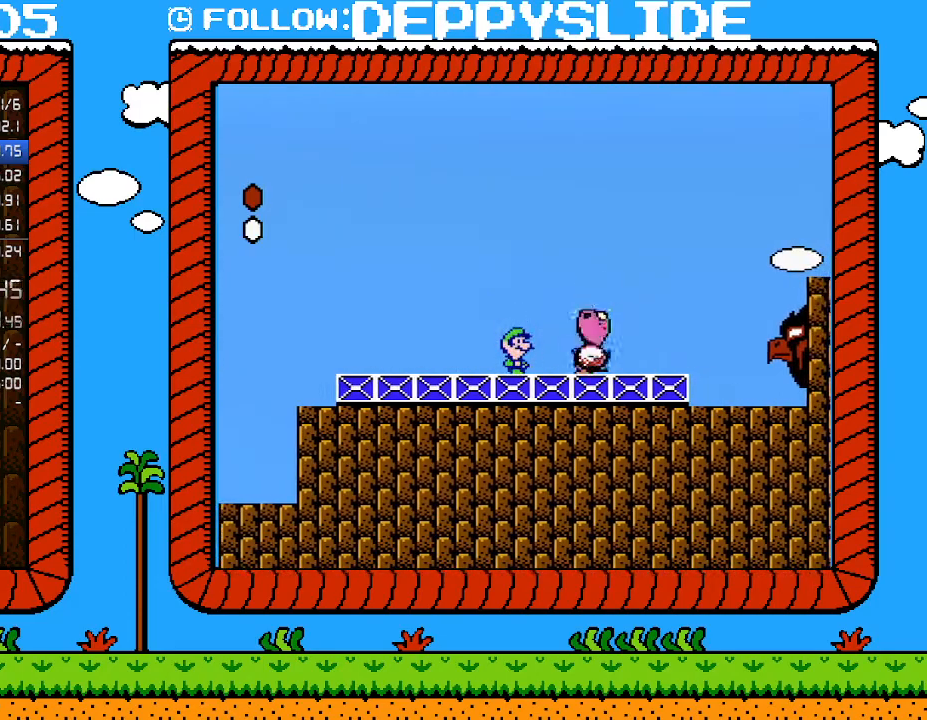
{"buttons": ["B", "DPAD_LEFT"], "events": [[267, "DPAD_LEFT", "down"]]}
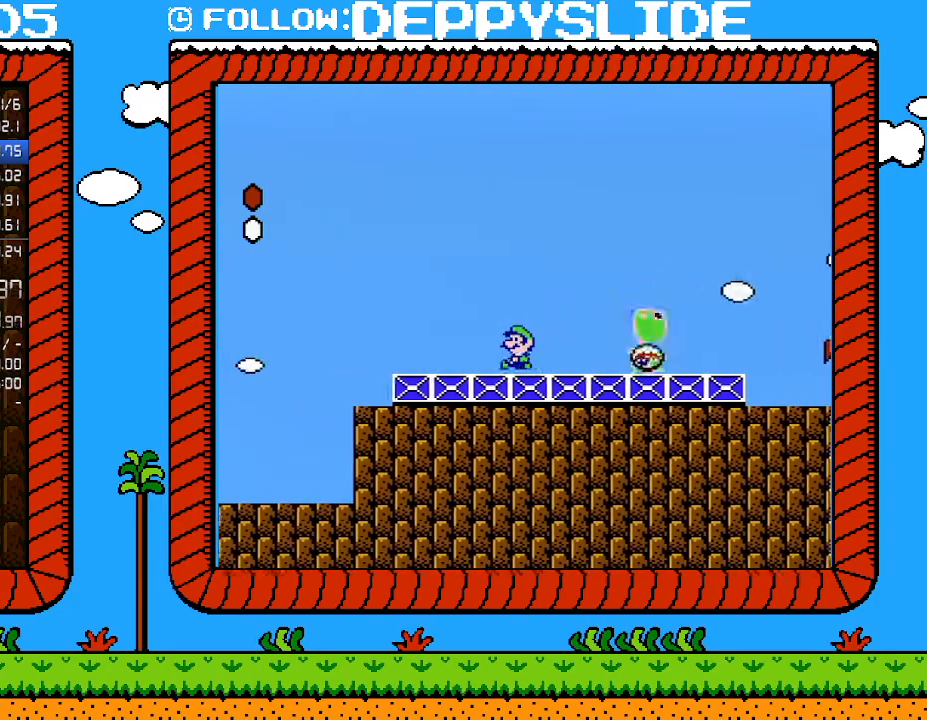
{"buttons": ["B", "DPAD_DOWN"], "events": [[83, "DPAD_LEFT", "up"], [117, "DPAD_UP", "down"], [150, "DPAD_RIGHT", "down"], [150, "DPAD_UP", "up"], [250, "DPAD_RIGHT", "up"], [500, "DPAD_DOWN", "down"]]}
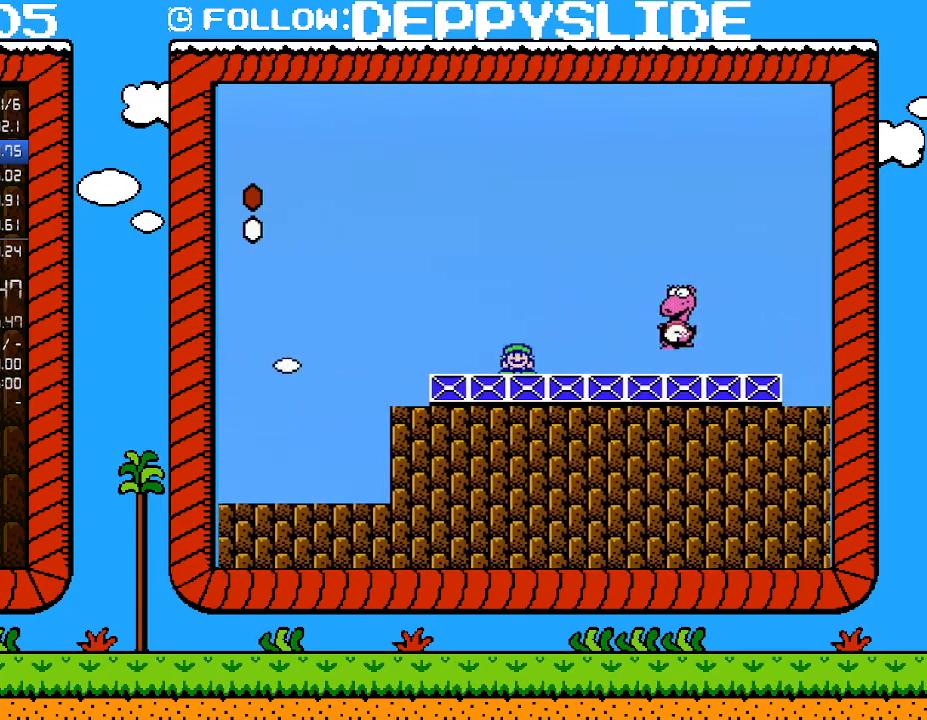
{"buttons": ["B", "DPAD_DOWN"], "events": [[217, "DPAD_DOWN", "up"], [333, "DPAD_DOWN", "down"]]}
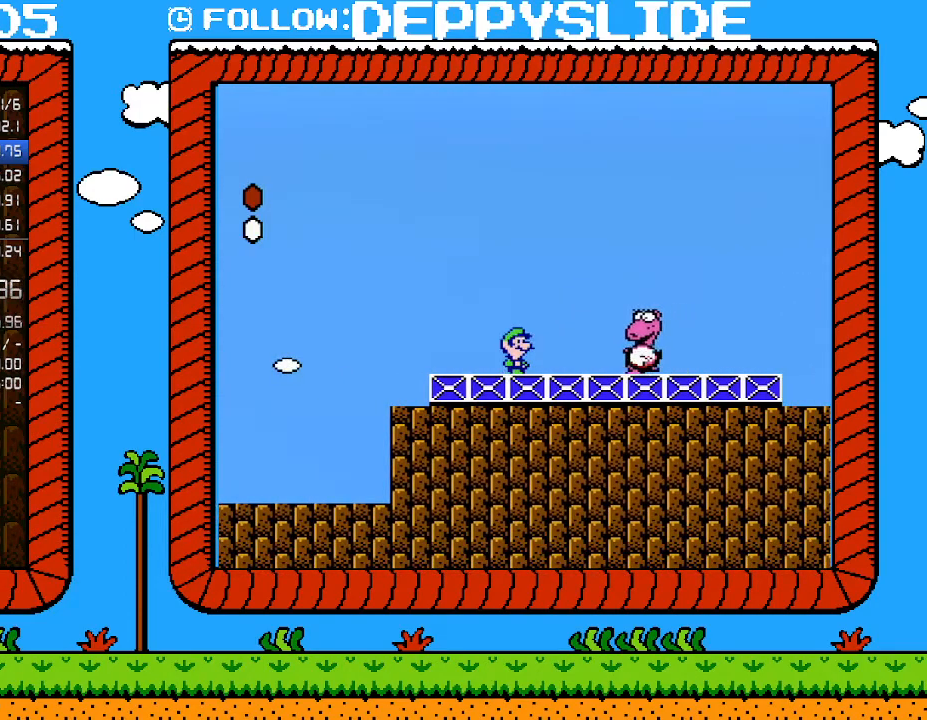
{"buttons": ["B"], "events": [[17, "DPAD_DOWN", "up"]]}
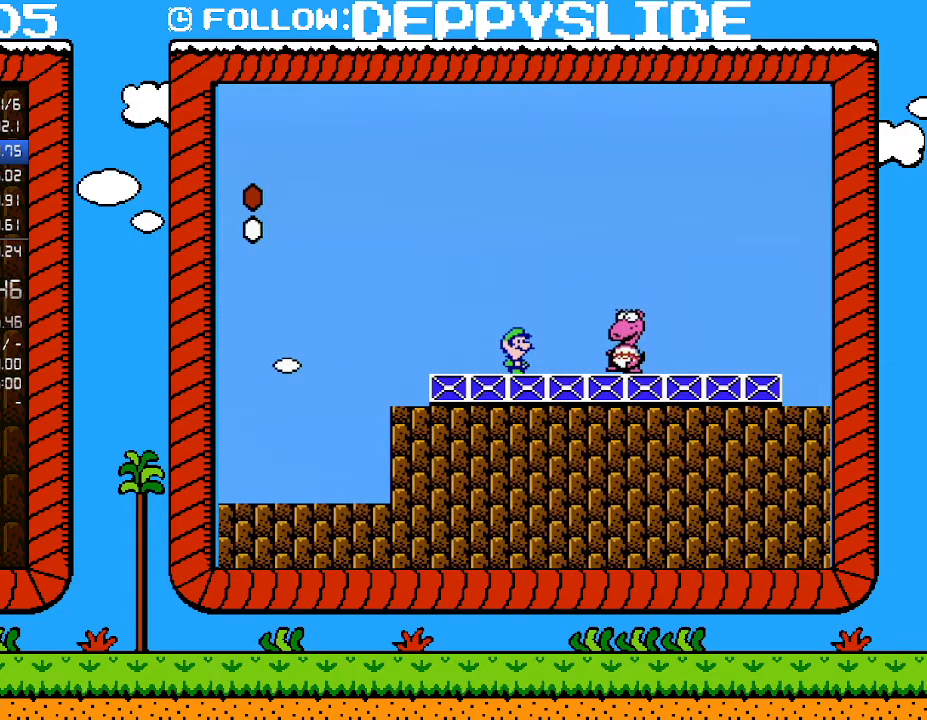
{"buttons": ["A", "B"], "events": [[400, "A", "down"]]}